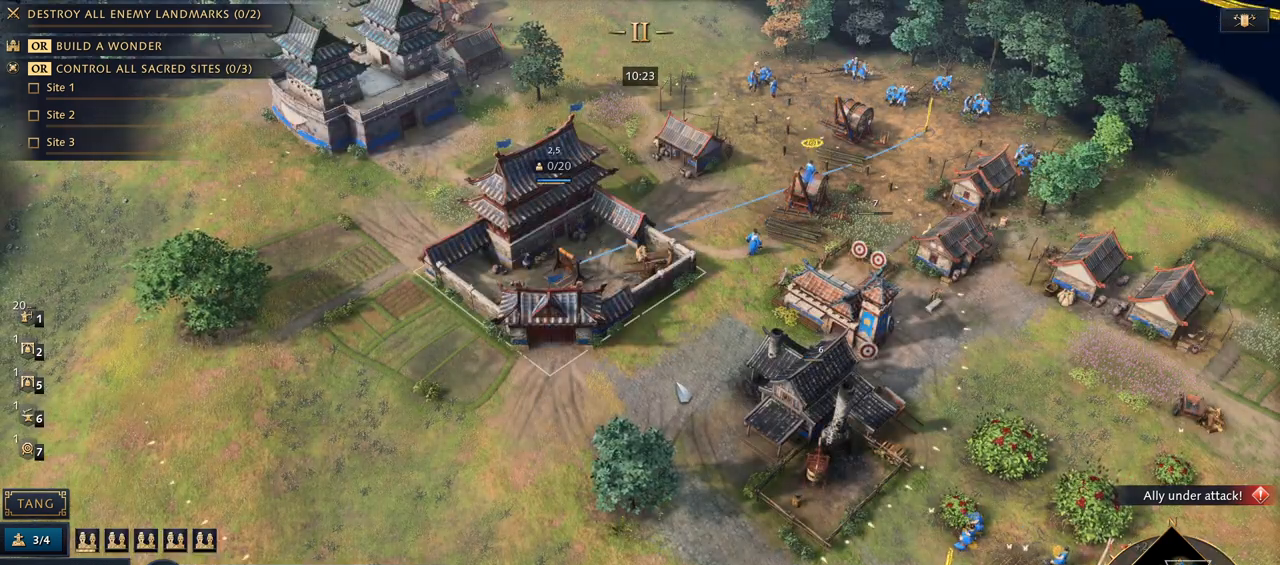
Gameplay with keyboard and mouse; each line is a JSON object with the keys and mouse buttons held at the frame after it. "events" lists presses ("down") and releases ("up") of "1", "2", "3", "4", "5", "6", "7", "8", "9", "a", "alt", "b", "c", "caps_lock", "ctrl", "d", "e", "f", "g", "h", "n", "q", "r", "s", "shift", "space", "super", "t", "tab", "tilde", "v", "w", "x", "y", "z", "mouse_left", "mouse_wheel", "mouse_right", "mouse_mb4" and "mouse_mb5" between this image and that frame as [ms after this image, input, new state], when the widget could be followed in between. "mouse_left", "mouse_wheel", "mouse_right", "mouse_mb4", "mouse_mb5" = the "left", "wheel", "right", "mb4", "mb5" buttons of the "mouse" list. No other keys are recorded. "wheel" means that the mouse wheel is clicked or scrolled. Mouse movement is not recorded.
{"keys": [], "mouse": [], "events": []}
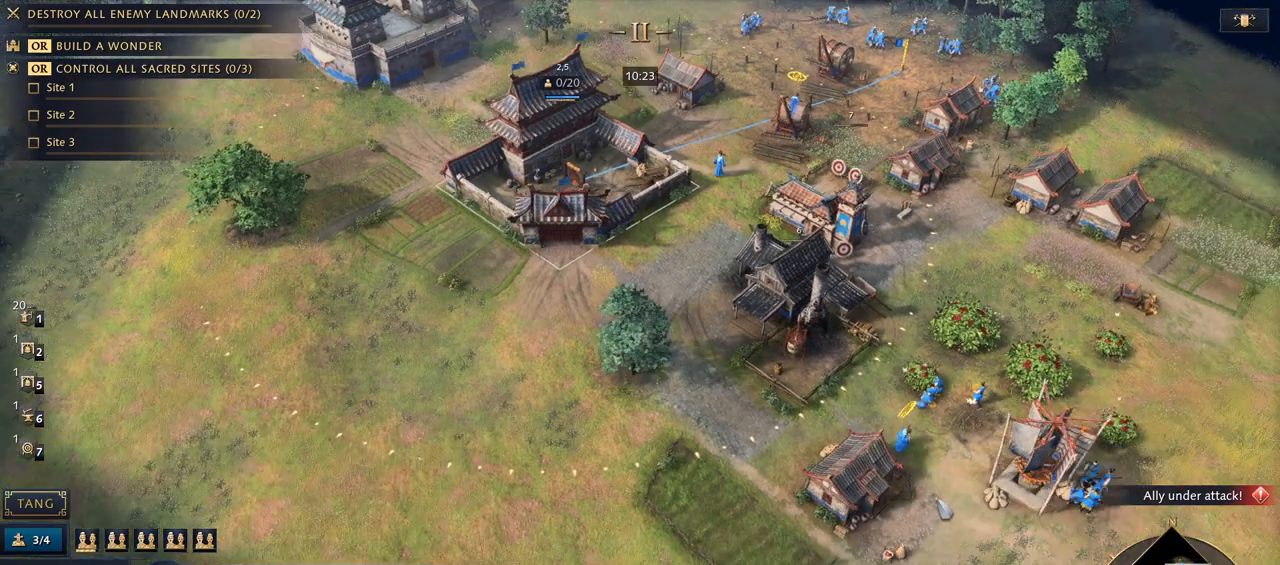
{"keys": [], "mouse": [], "events": []}
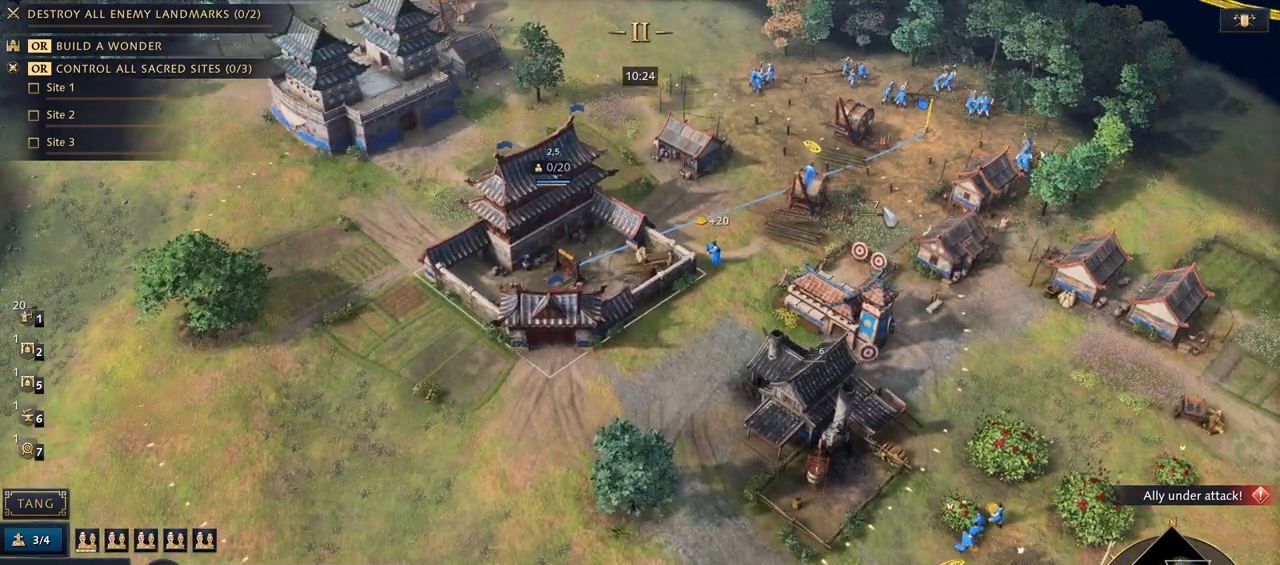
{"keys": [], "mouse": [], "events": [[333, "mouse_left", "down"], [433, "mouse_left", "up"]]}
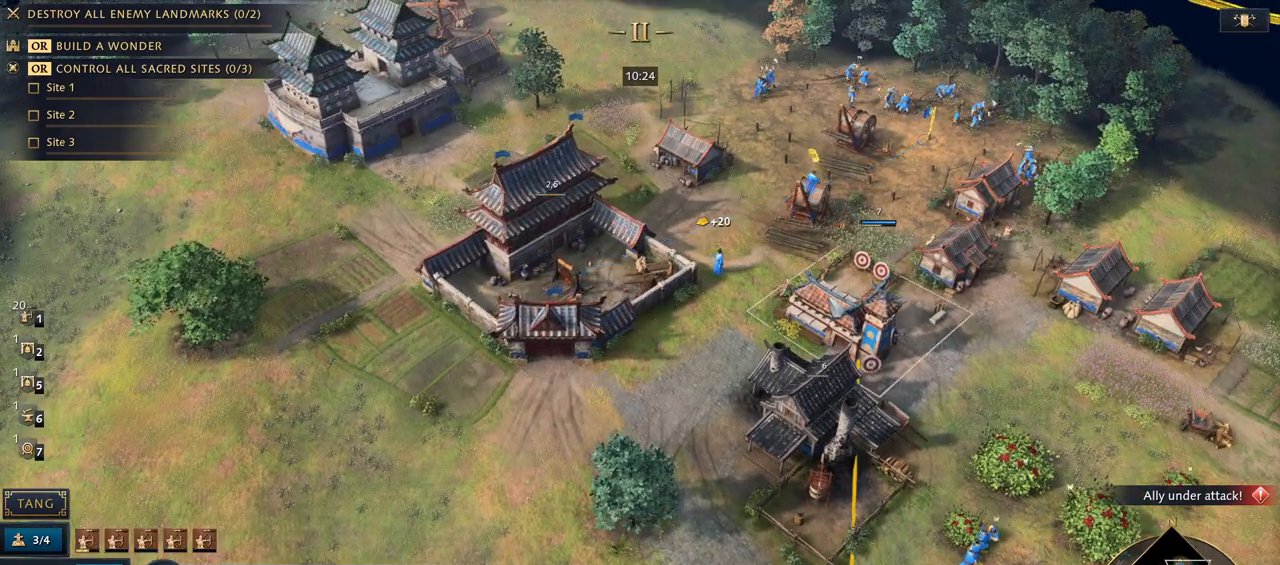
{"keys": [], "mouse": [], "events": []}
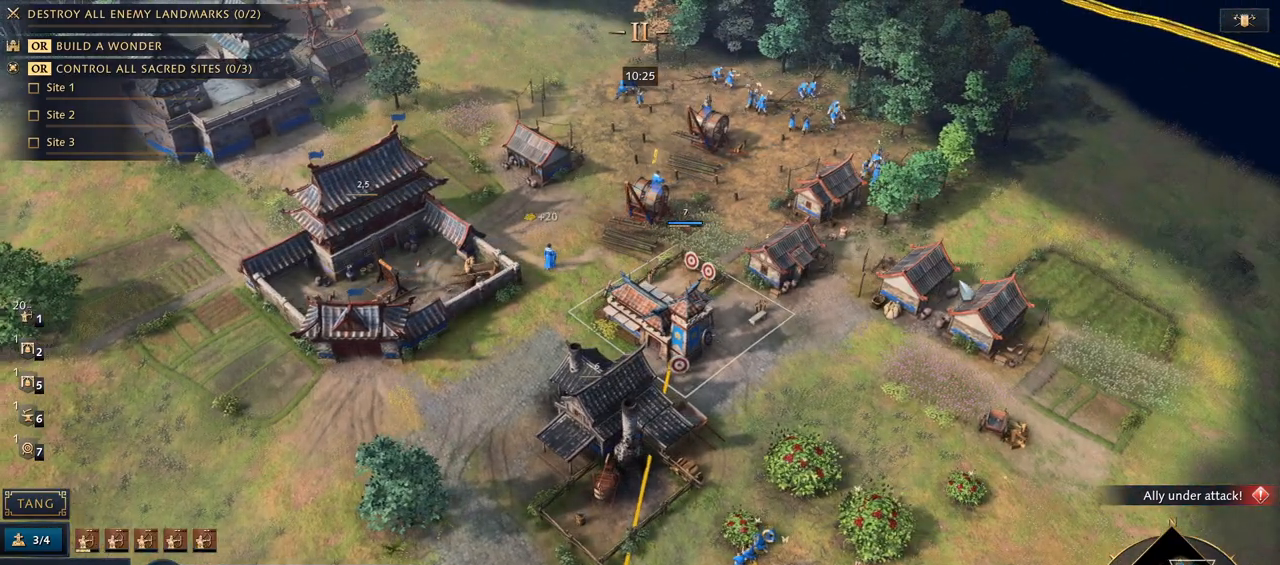
{"keys": [], "mouse": [], "events": []}
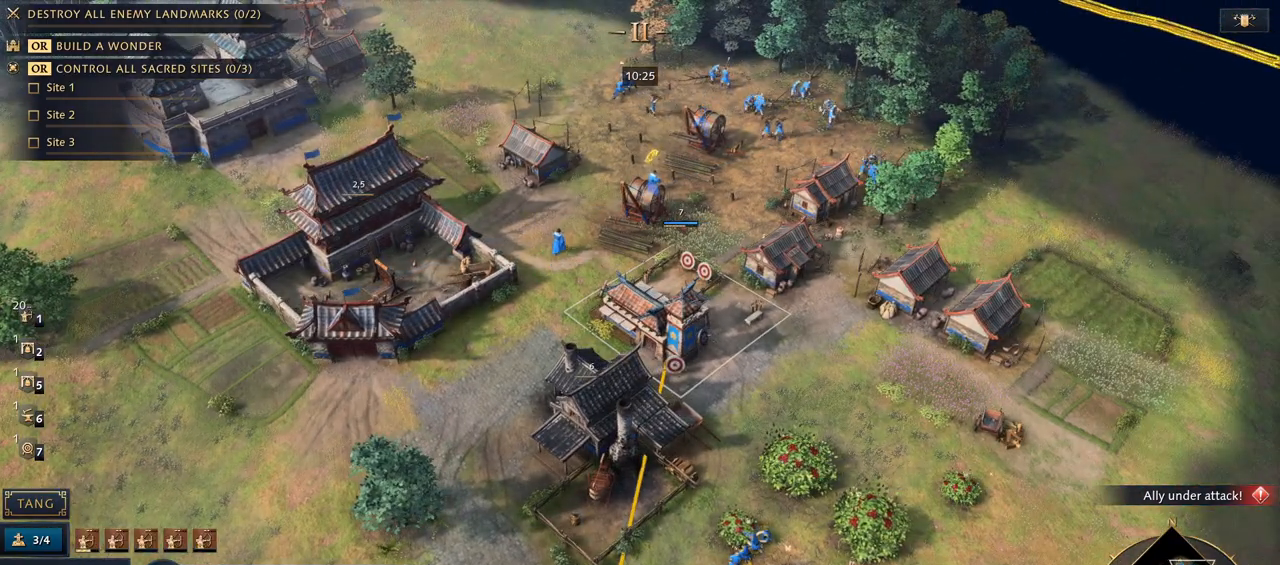
{"keys": [], "mouse": ["left"], "events": [[367, "mouse_left", "down"]]}
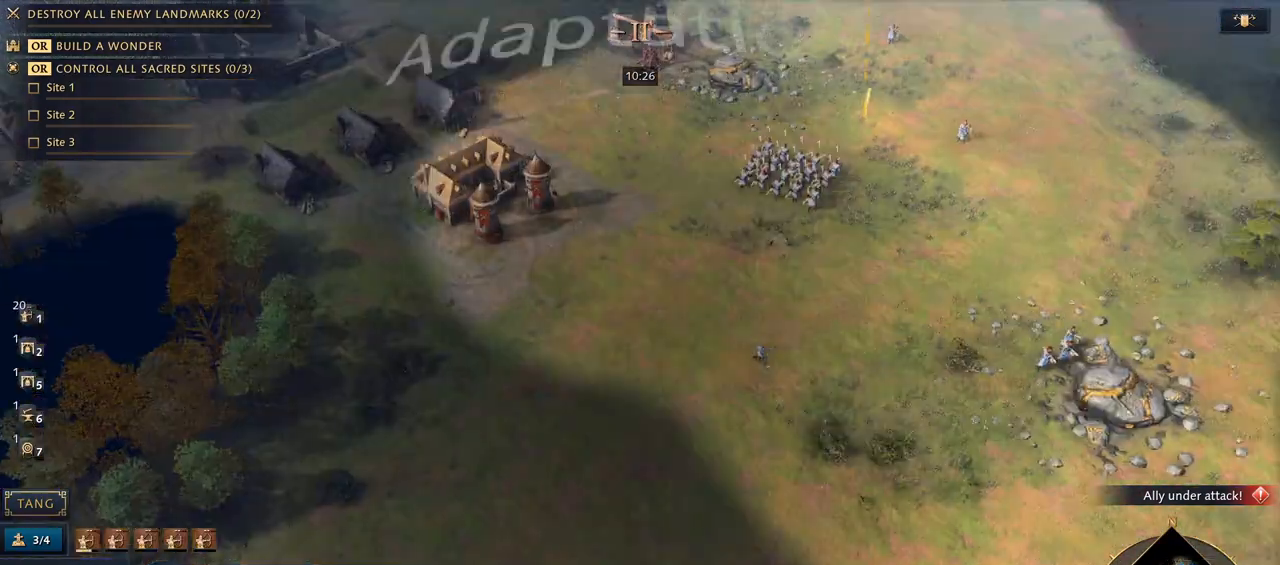
{"keys": [], "mouse": [], "events": [[33, "mouse_left", "up"]]}
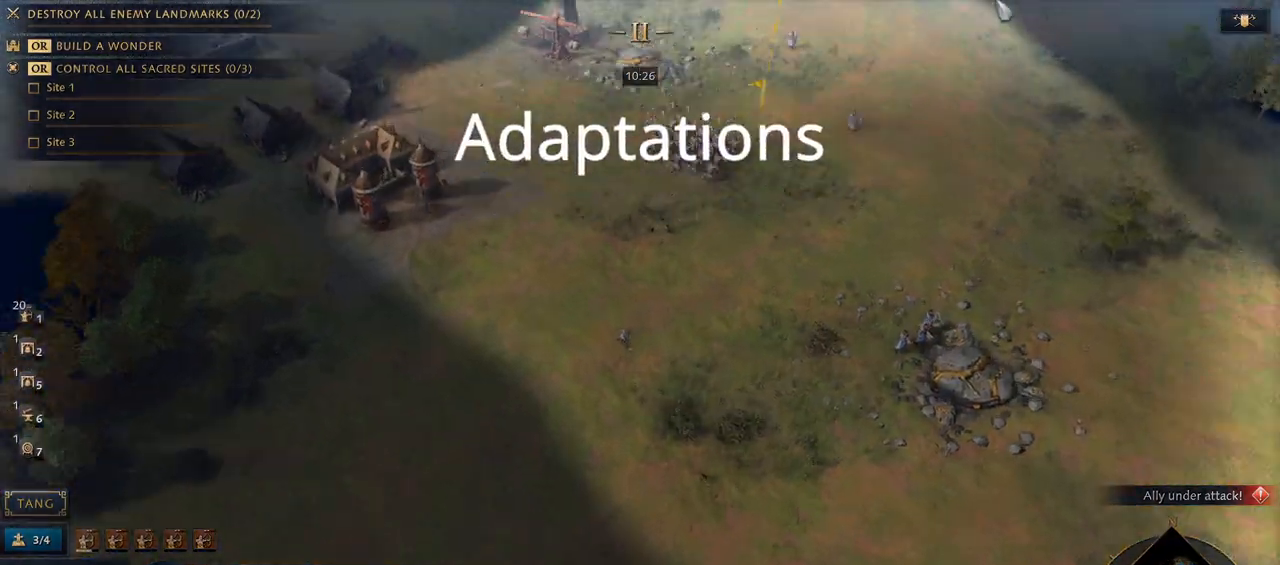
{"keys": [], "mouse": [], "events": []}
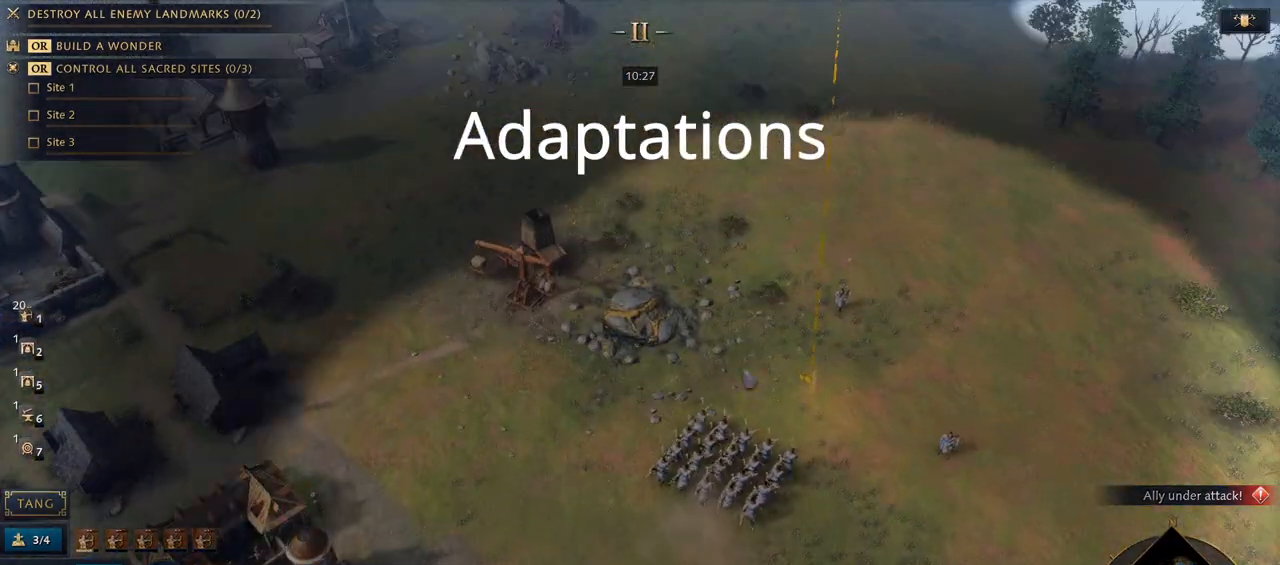
{"keys": [], "mouse": [], "events": [[233, "mouse_left", "down"], [300, "mouse_left", "up"], [333, "mouse_left", "down"], [433, "mouse_left", "up"]]}
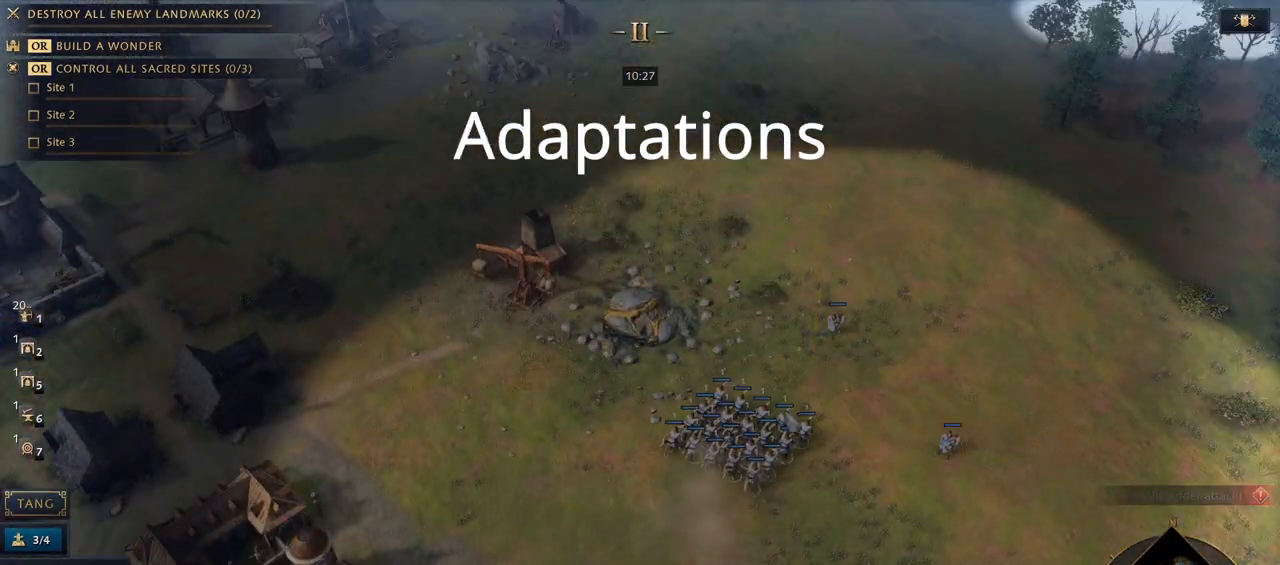
{"keys": [], "mouse": [], "events": [[133, "mouse_right", "down"], [233, "mouse_right", "up"], [267, "ctrl", "down"], [300, "1", "down"], [467, "1", "up"], [467, "ctrl", "up"]]}
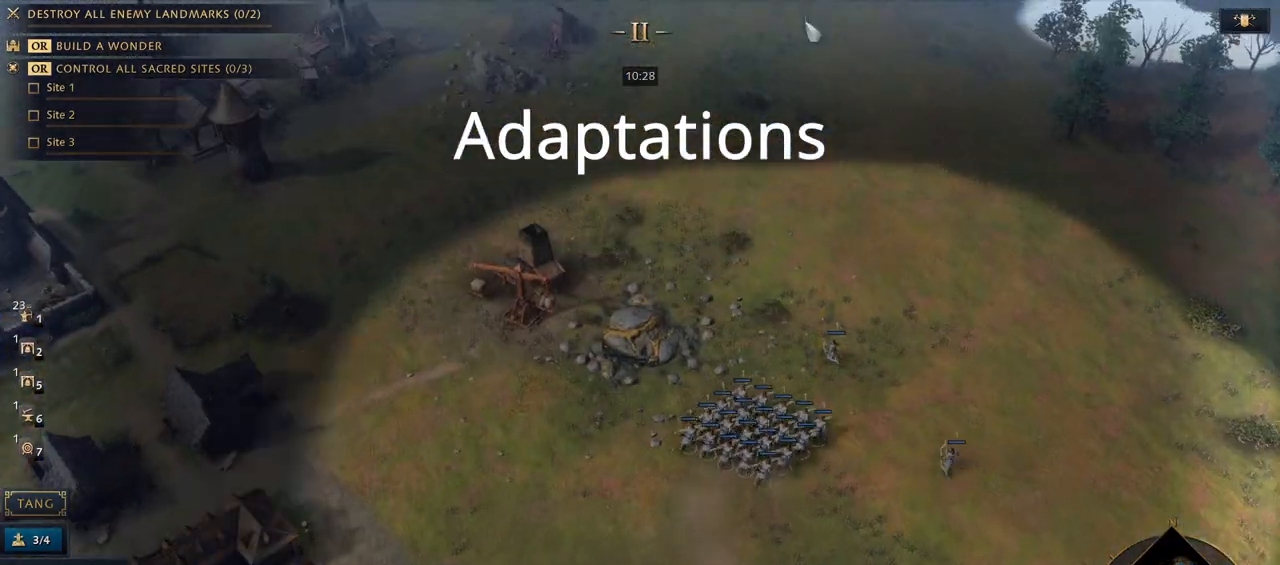
{"keys": ["7"], "mouse": [], "events": [[100, "mouse_right", "down"], [200, "mouse_right", "up"], [400, "7", "down"]]}
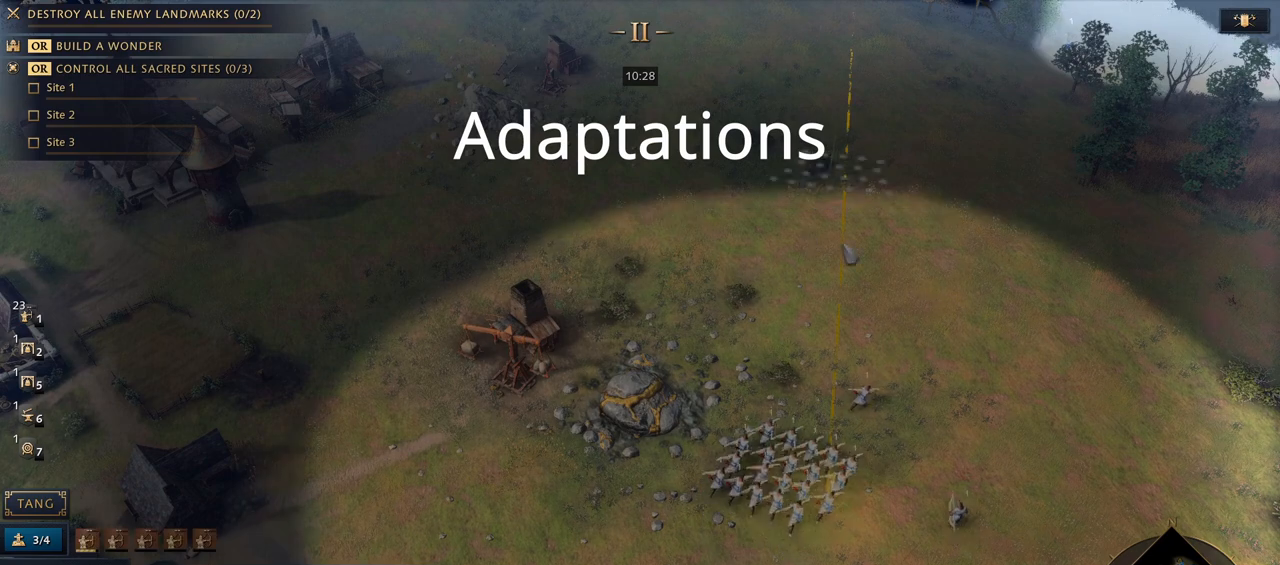
{"keys": [], "mouse": [], "events": [[33, "7", "up"]]}
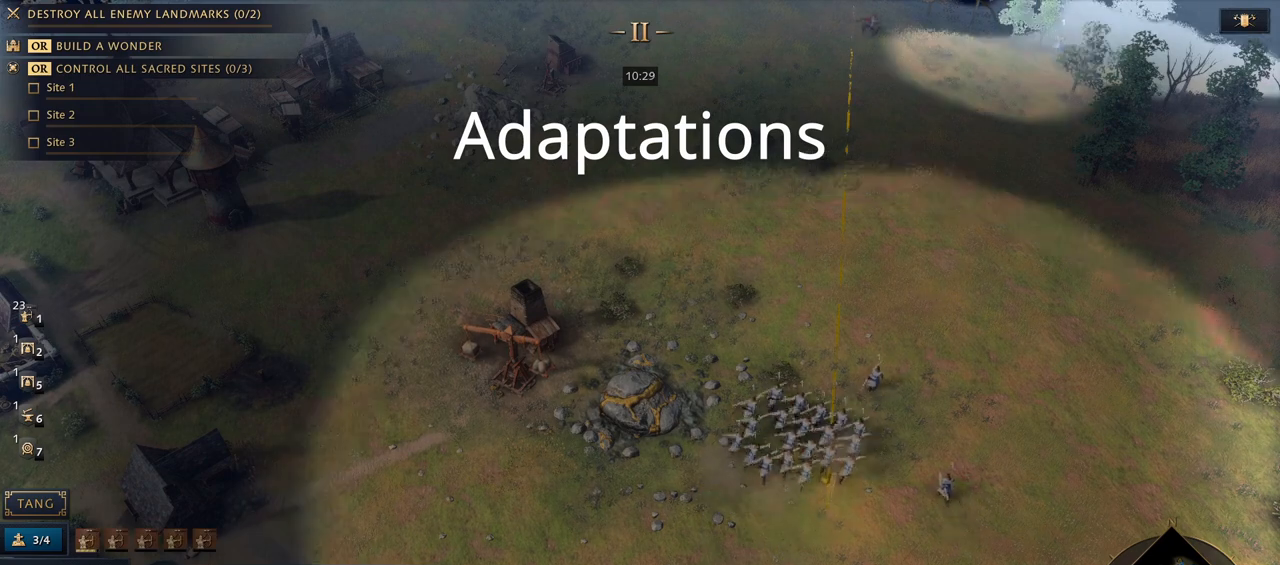
{"keys": ["5"], "mouse": [], "events": [[133, "mouse_left", "down"], [333, "mouse_left", "up"], [500, "5", "down"]]}
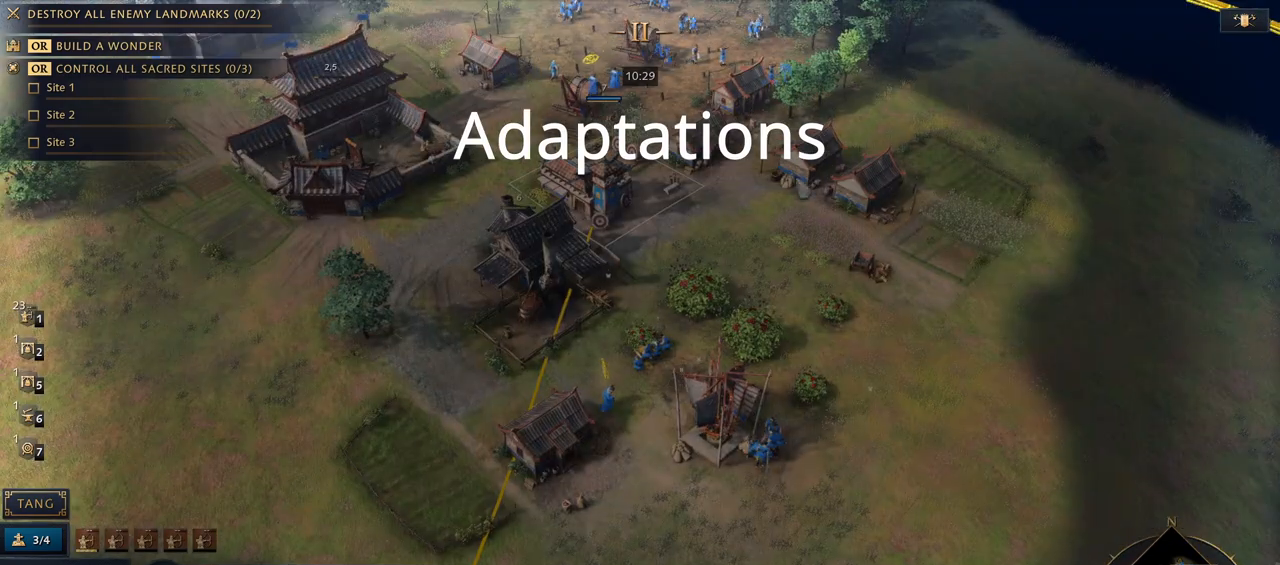
{"keys": [], "mouse": ["left"], "events": [[100, "5", "up"], [167, "q", "down"], [233, "q", "up"], [467, "mouse_left", "down"]]}
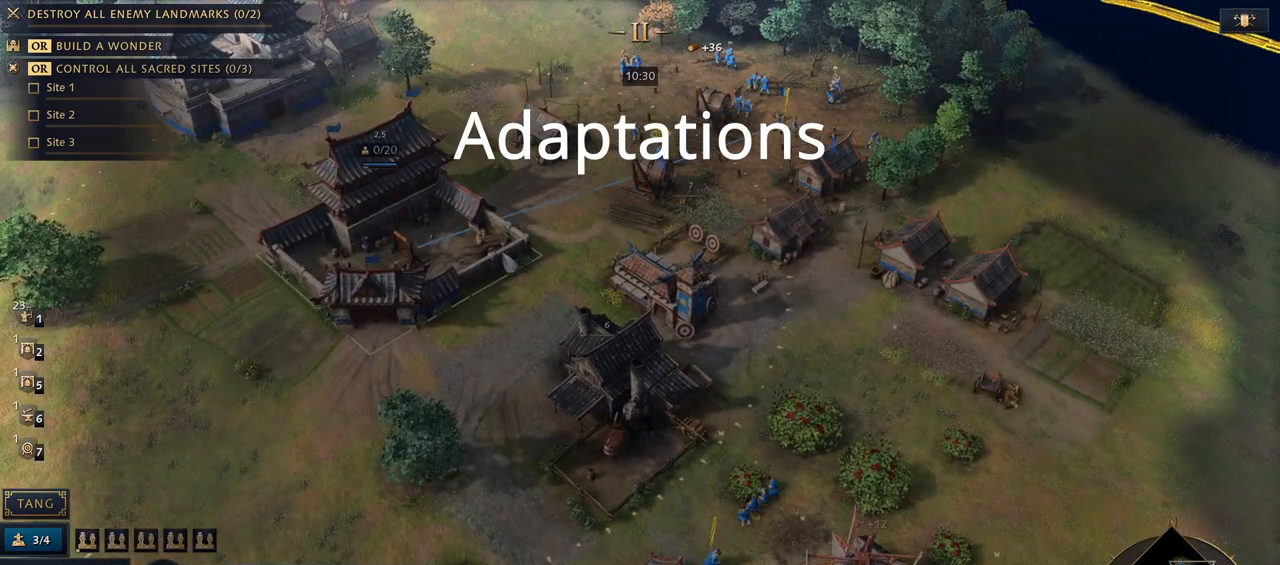
{"keys": [], "mouse": [], "events": [[100, "mouse_left", "up"]]}
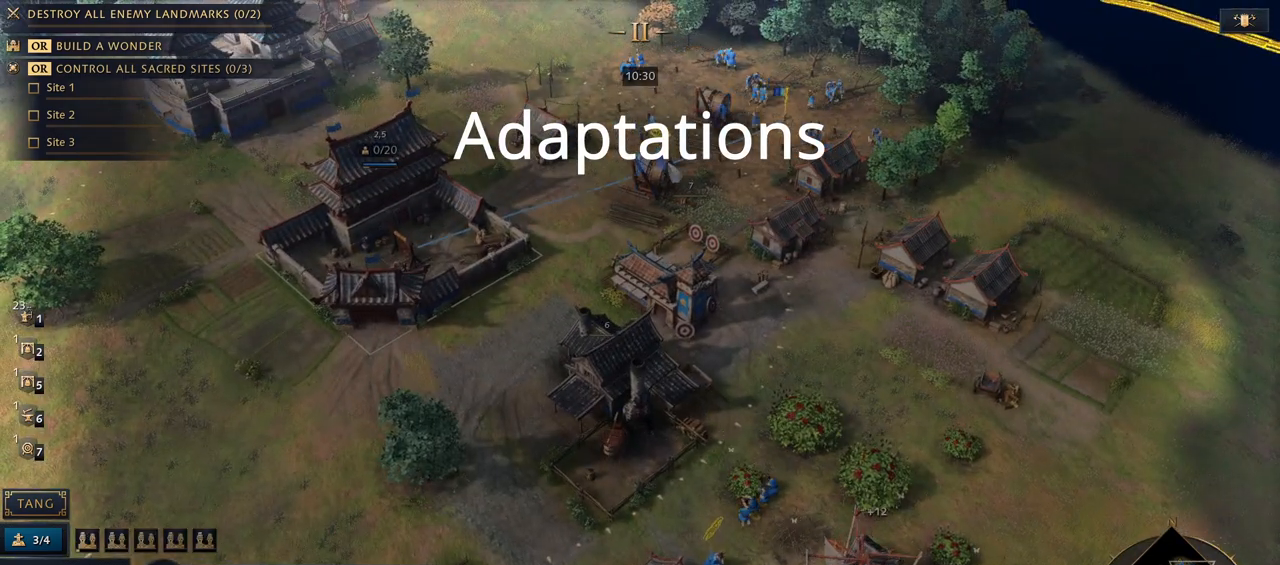
{"keys": [], "mouse": [], "events": [[300, "mouse_left", "down"], [433, "mouse_left", "up"]]}
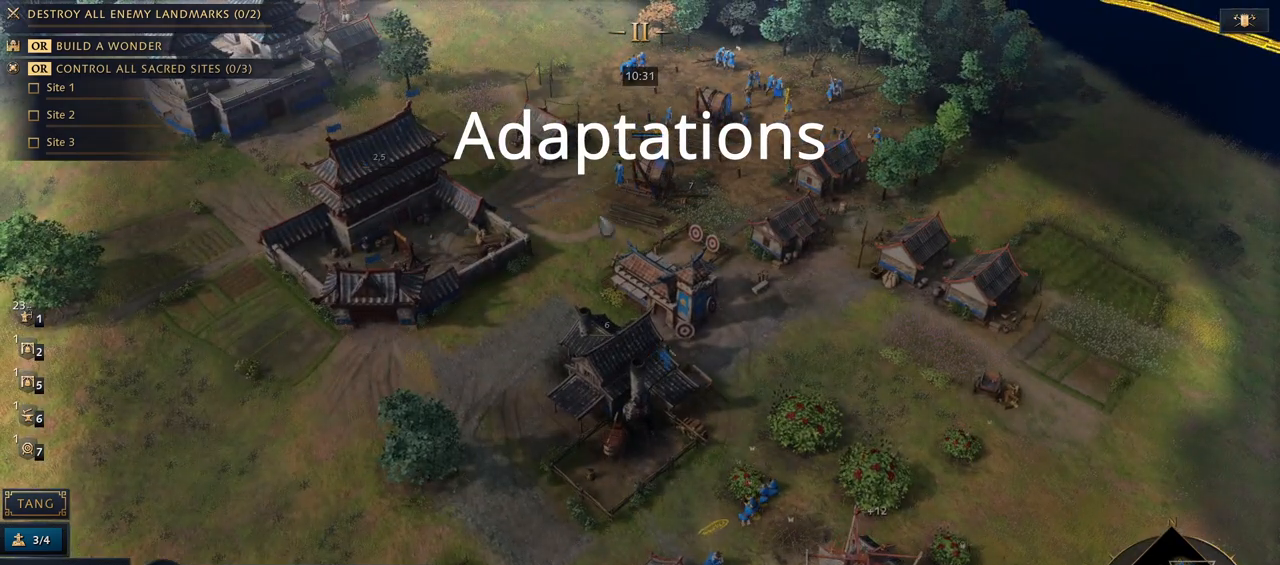
{"keys": [], "mouse": [], "events": [[133, "e", "down"], [200, "mouse_left", "down"], [233, "e", "up"], [300, "mouse_left", "up"], [333, "mouse_left", "down"], [433, "mouse_left", "up"]]}
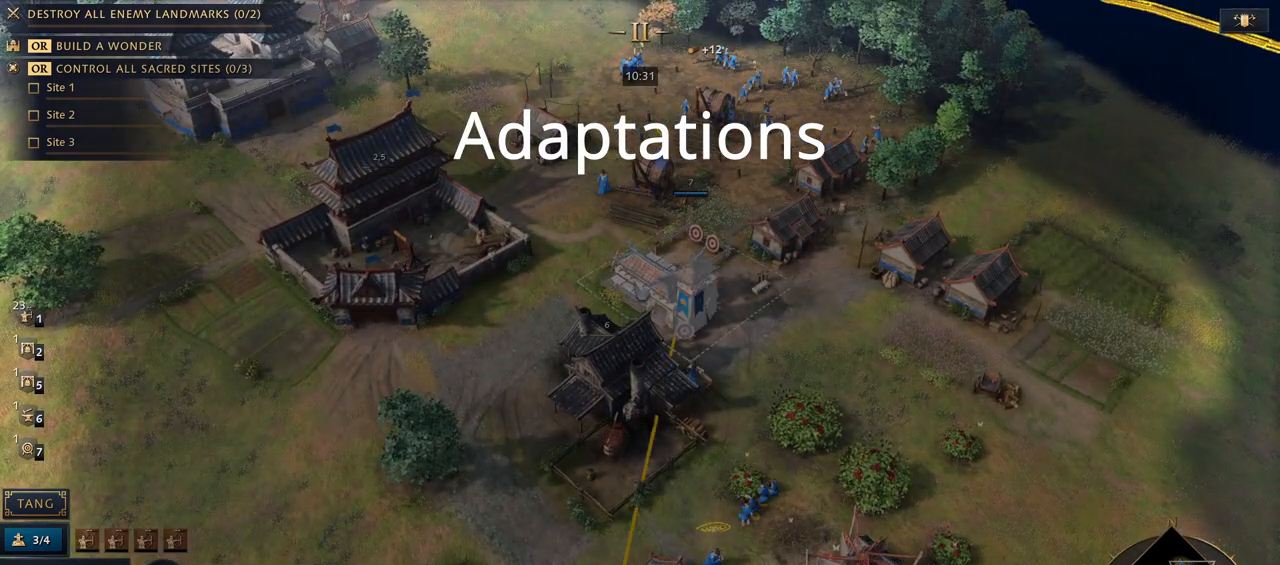
{"keys": [], "mouse": [], "events": [[233, "5", "down"], [333, "5", "up"]]}
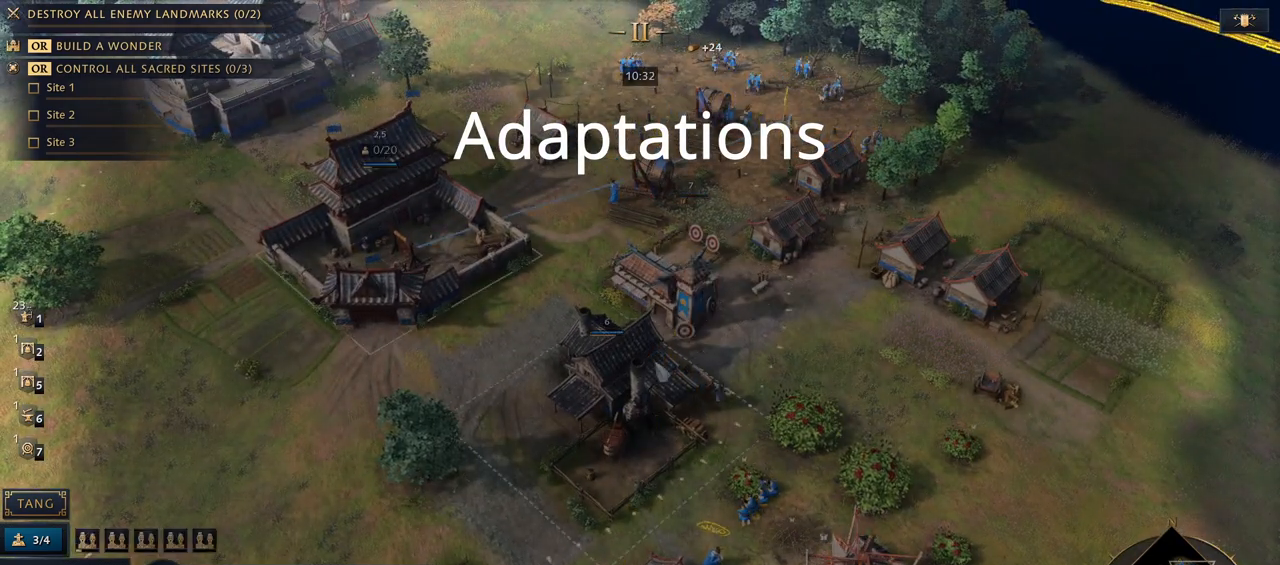
{"keys": [], "mouse": [], "events": []}
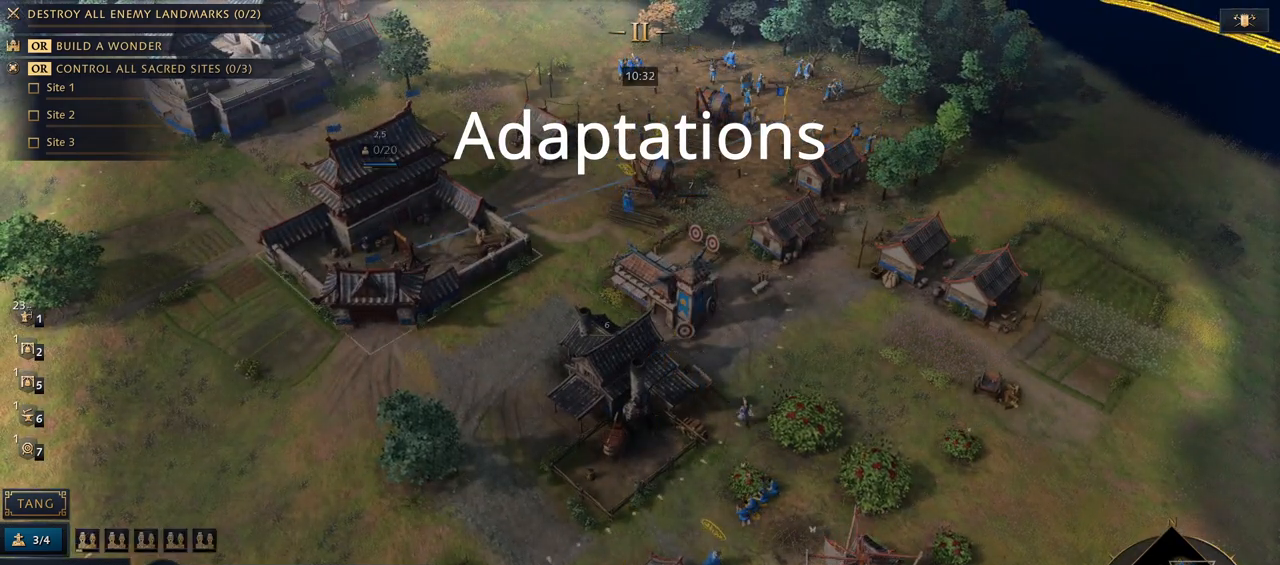
{"keys": [], "mouse": ["left"], "events": [[433, "mouse_left", "down"]]}
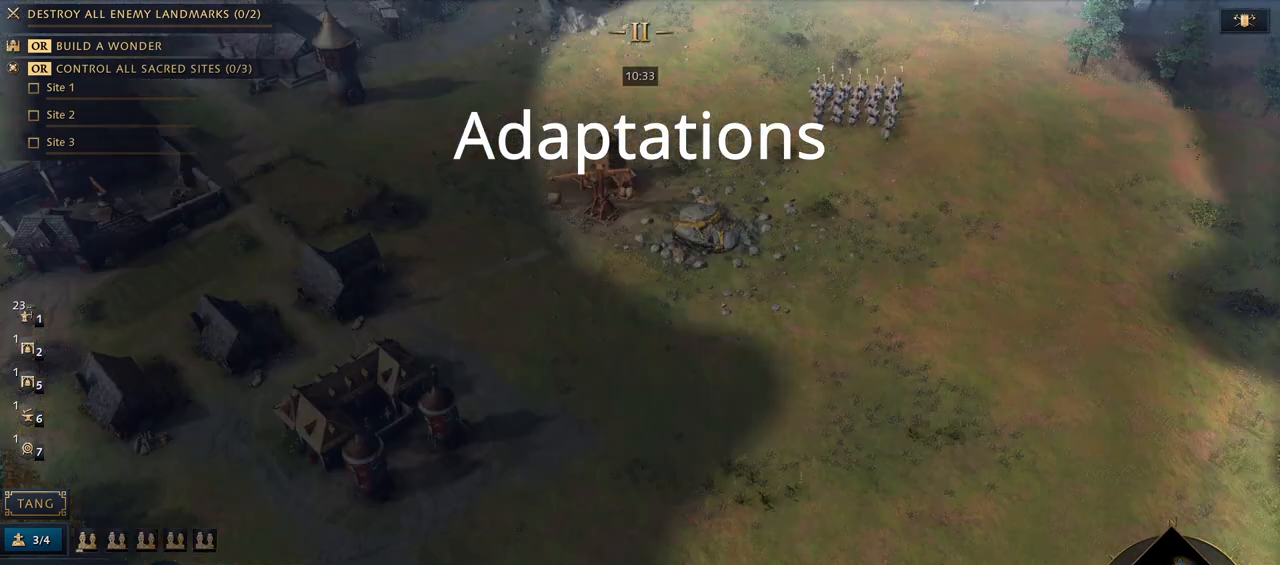
{"keys": [], "mouse": [], "events": [[467, "mouse_left", "up"]]}
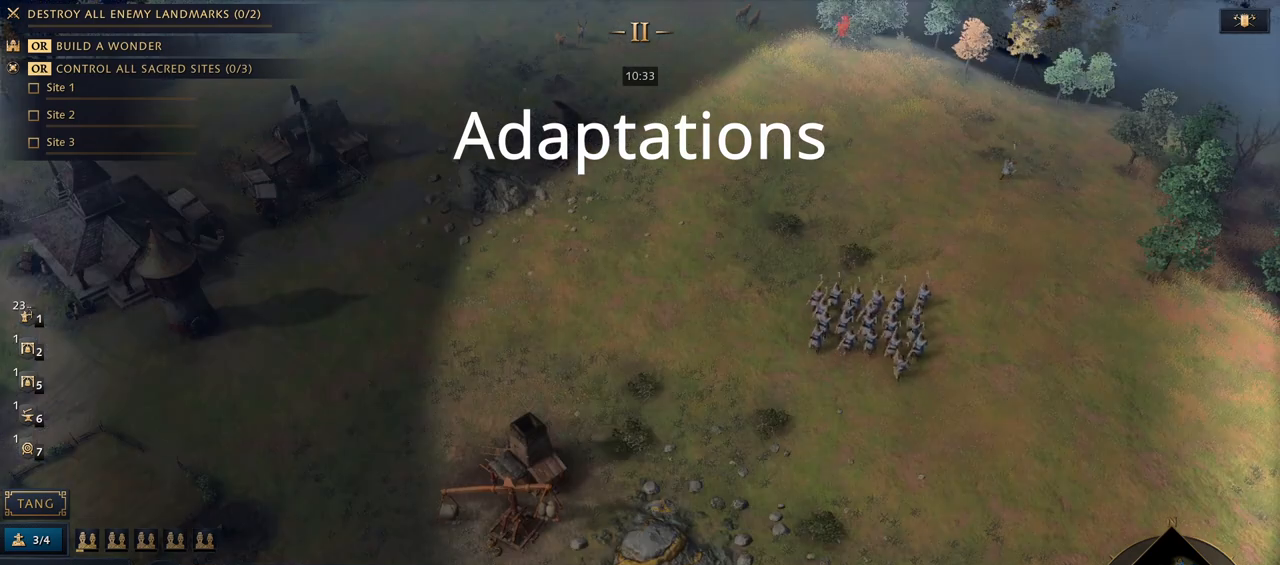
{"keys": [], "mouse": [], "events": [[300, "mouse_left", "down"], [433, "mouse_left", "up"]]}
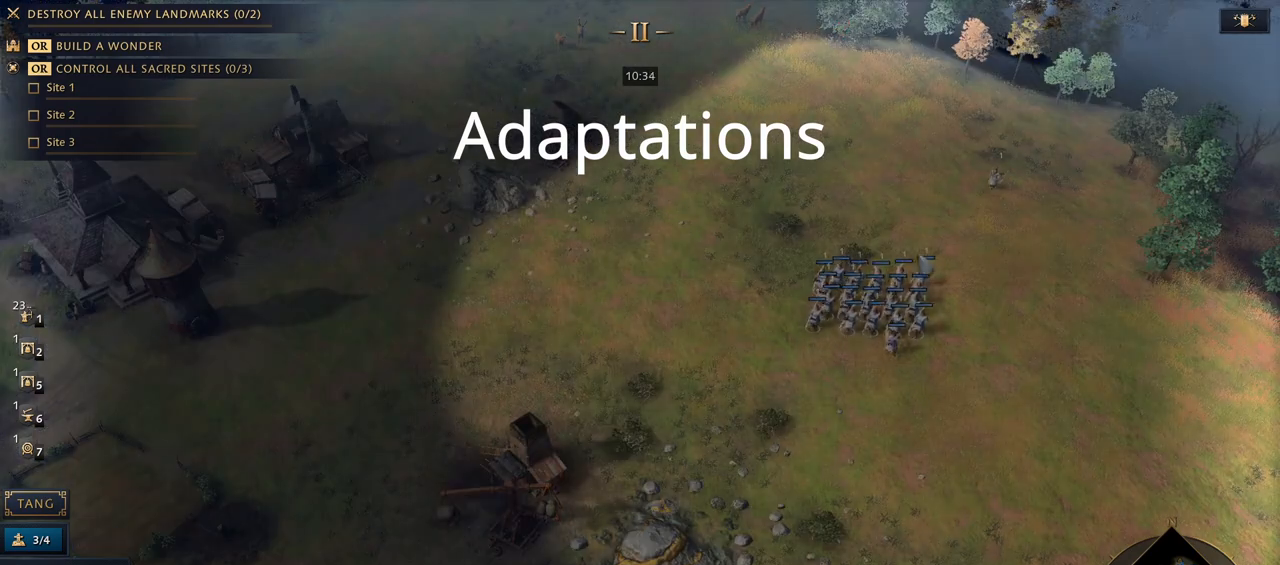
{"keys": [], "mouse": [], "events": [[133, "mouse_left", "down"], [300, "mouse_left", "up"], [400, "mouse_right", "down"], [467, "mouse_right", "up"]]}
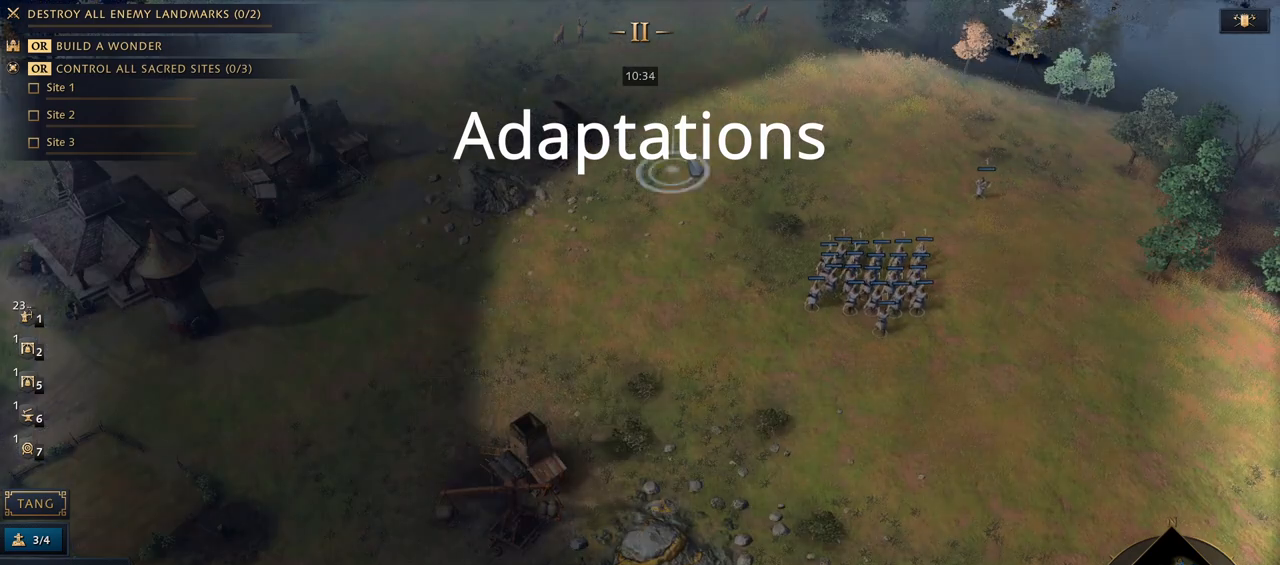
{"keys": [], "mouse": [], "events": [[33, "mouse_right", "down"], [133, "mouse_right", "up"], [367, "mouse_right", "down"], [467, "mouse_right", "up"]]}
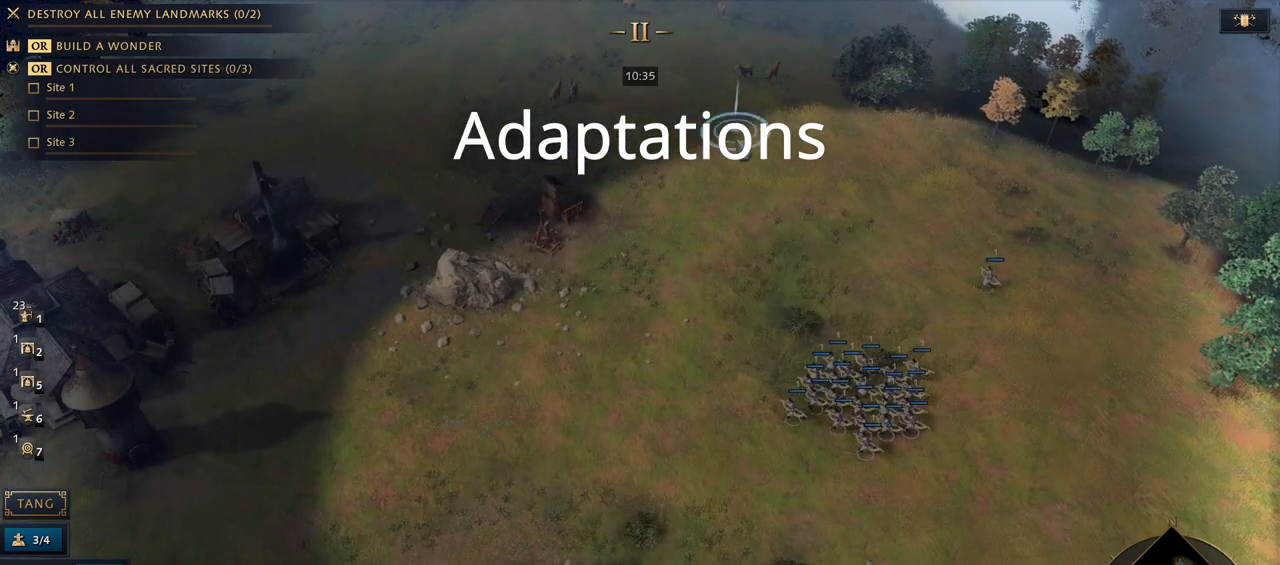
{"keys": [], "mouse": [], "events": [[33, "mouse_right", "down"], [100, "mouse_right", "up"]]}
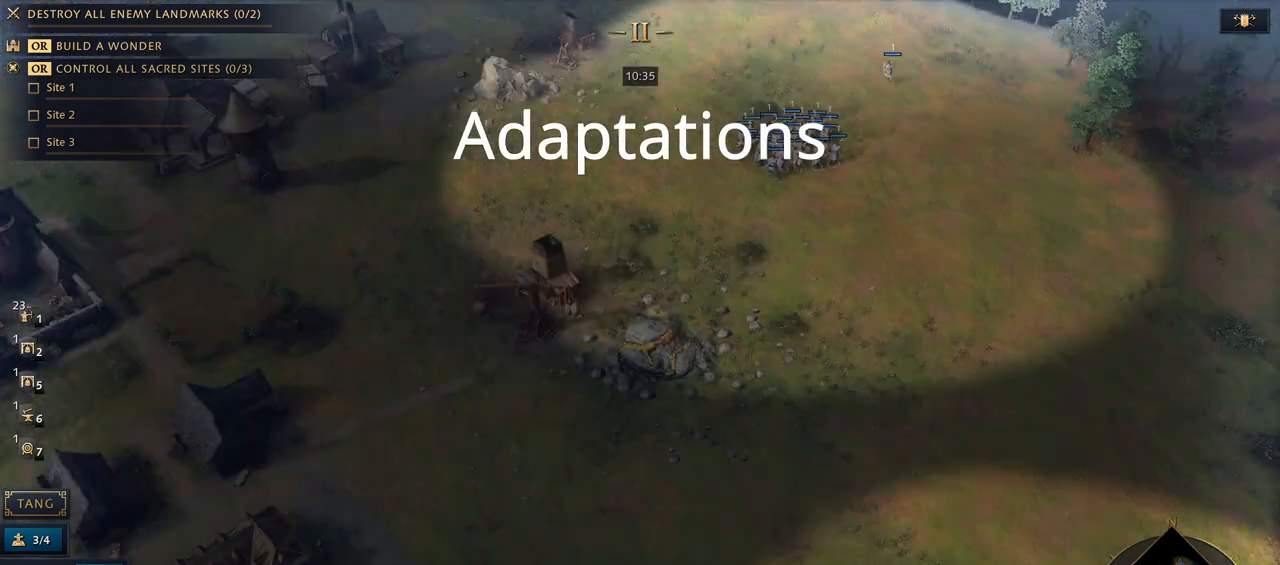
{"keys": [], "mouse": [], "events": []}
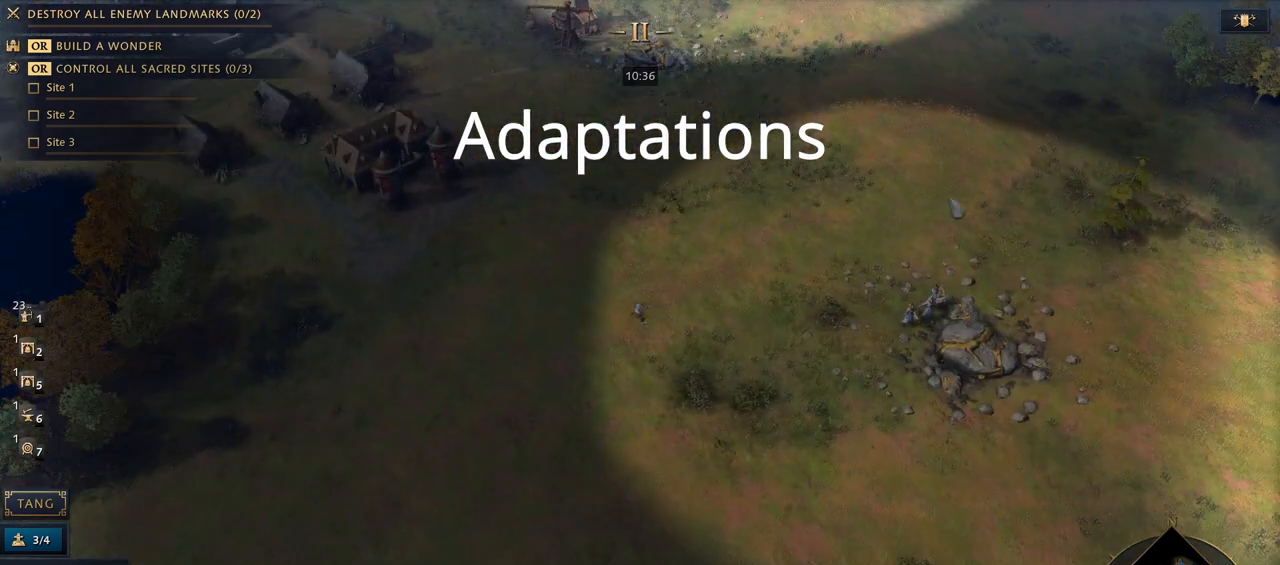
{"keys": [], "mouse": [], "events": [[67, "mouse_left", "down"], [200, "mouse_left", "up"]]}
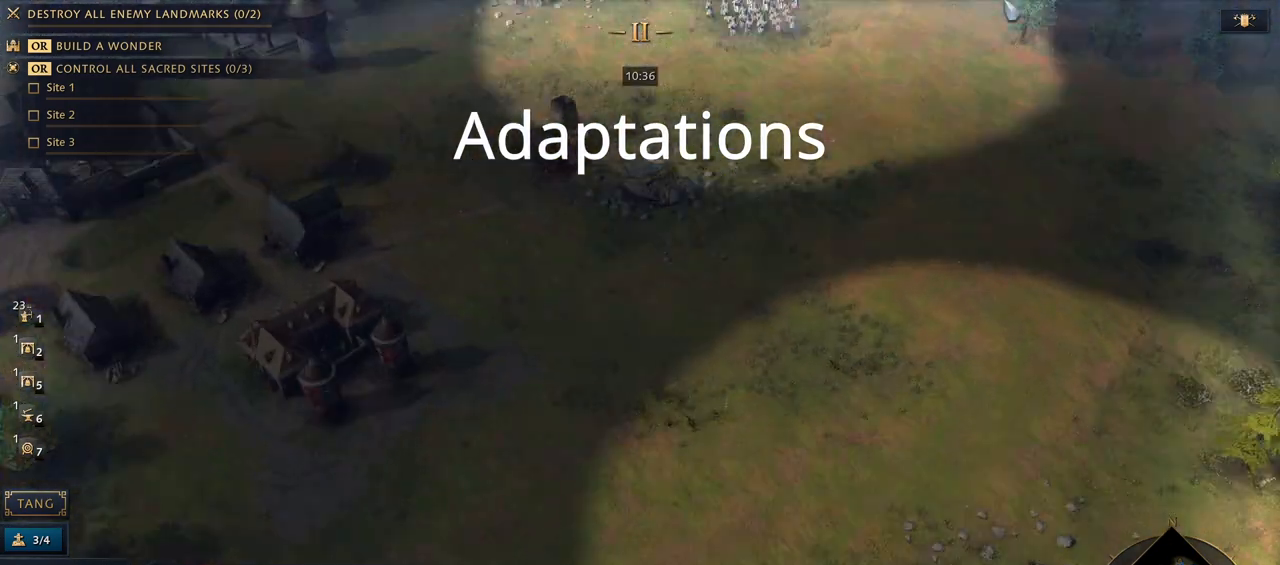
{"keys": [], "mouse": [], "events": []}
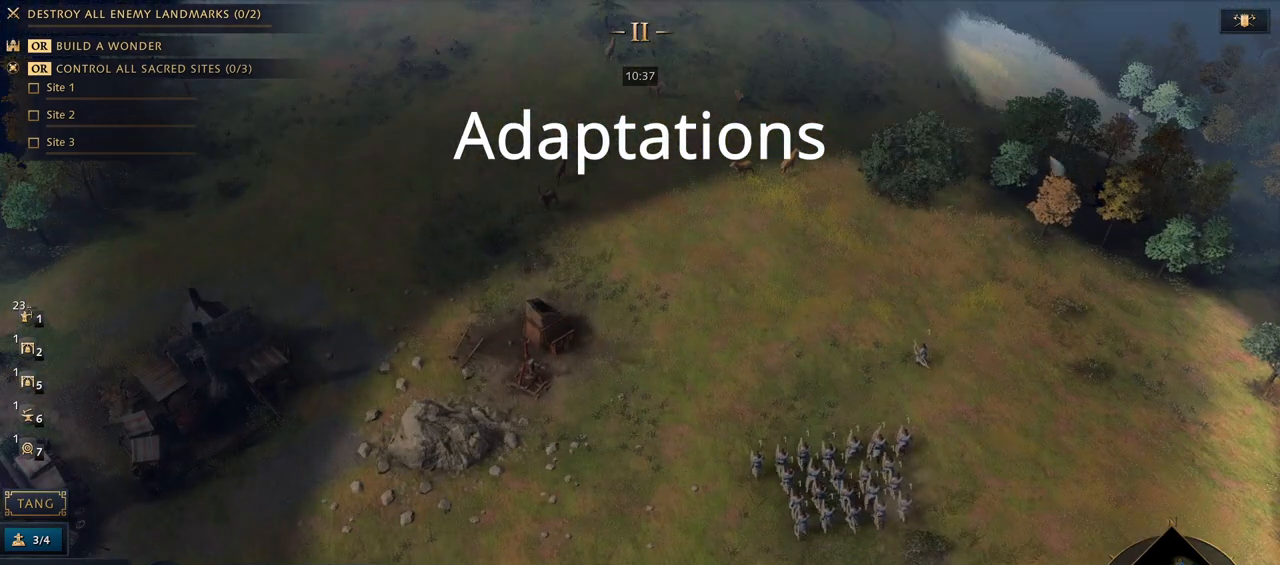
{"keys": [], "mouse": ["right"], "events": [[33, "mouse_left", "down"], [200, "mouse_left", "up"], [433, "mouse_right", "down"]]}